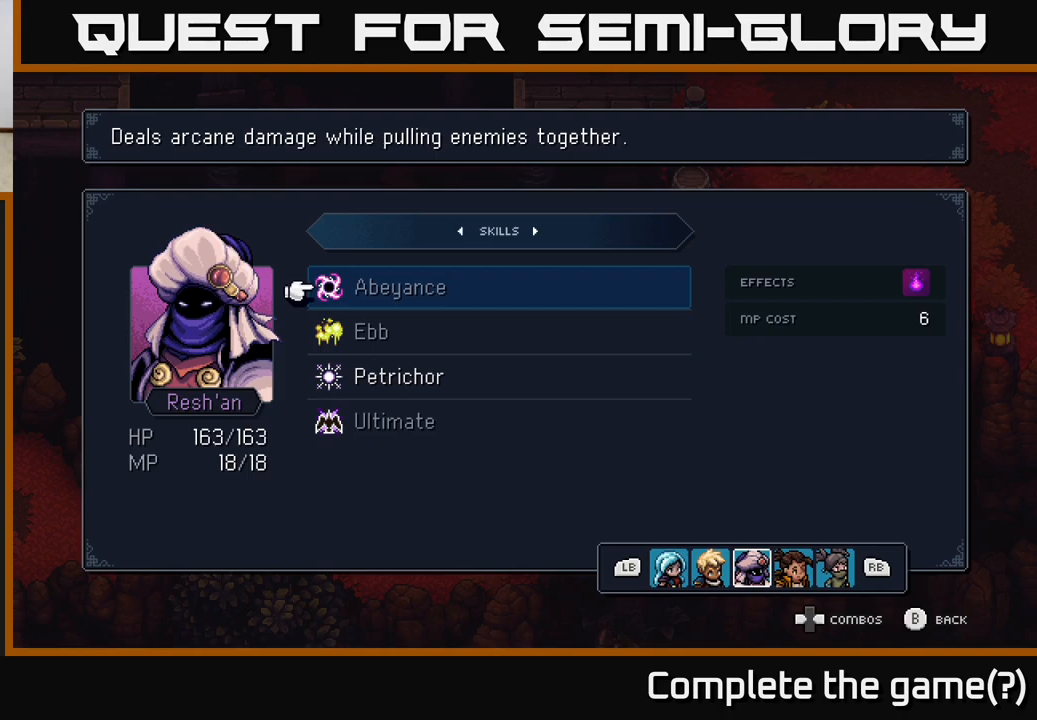
Gameplay with a controller (Xbox layout); each line is a JSON object with the inputs held at the frame after it. "events" lists button and stick changes between this image and that frame as [ms after this image, input, new state], when the widget could be followed in between.
{"buttons": [], "left_stick": "center", "right_stick": "center", "events": [[167, "B", "down"], [250, "B", "up"]]}
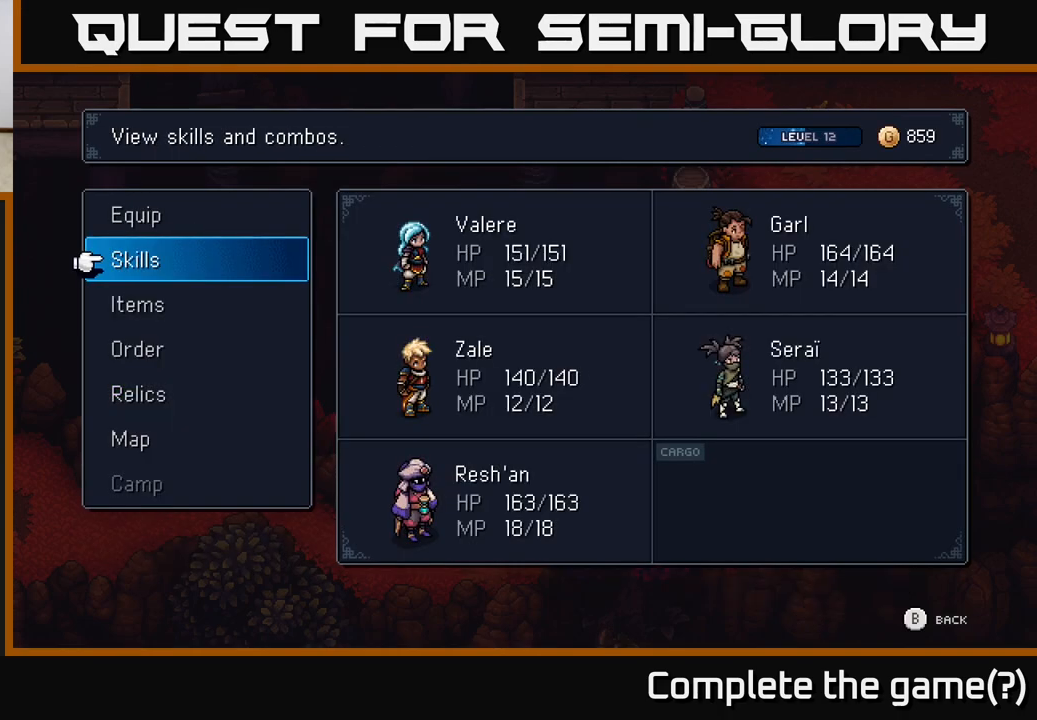
{"buttons": [], "left_stick": "center", "right_stick": "center", "events": [[183, "DPAD_UP", "down"], [300, "DPAD_UP", "up"]]}
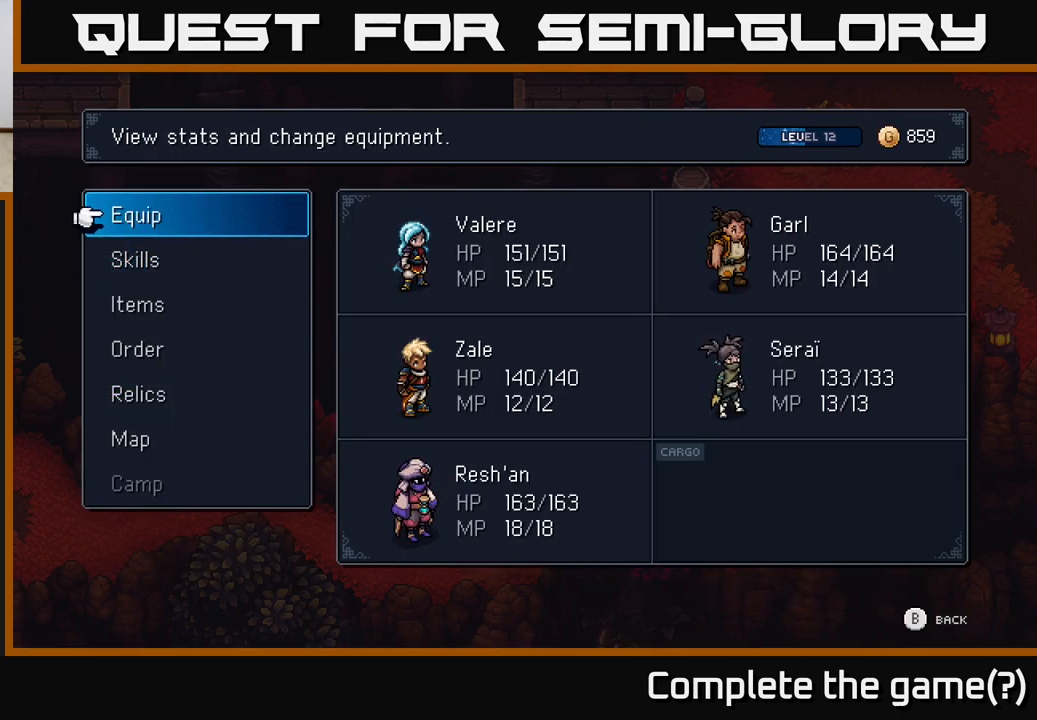
{"buttons": [], "left_stick": "center", "right_stick": "center", "events": [[67, "DPAD_DOWN", "down"], [167, "DPAD_DOWN", "up"], [267, "DPAD_UP", "down"], [367, "A", "down"], [383, "DPAD_UP", "up"], [433, "A", "up"]]}
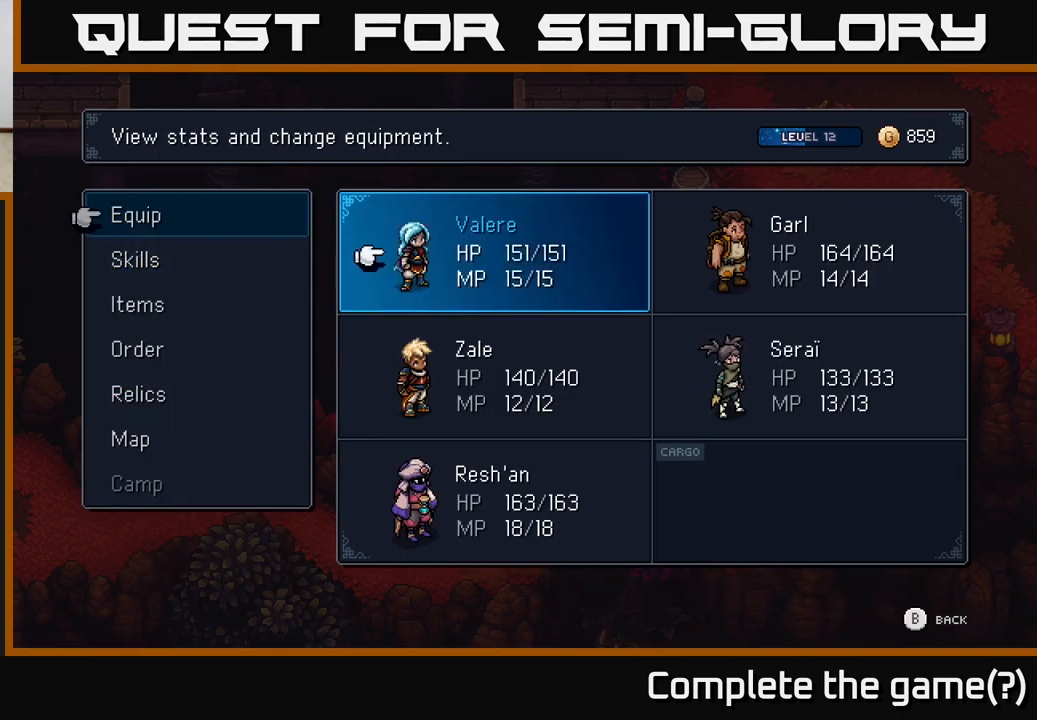
{"buttons": [], "left_stick": "center", "right_stick": "center", "events": [[83, "DPAD_DOWN", "down"], [150, "DPAD_DOWN", "up"], [233, "DPAD_DOWN", "down"], [333, "A", "down"], [333, "DPAD_DOWN", "up"], [417, "A", "up"]]}
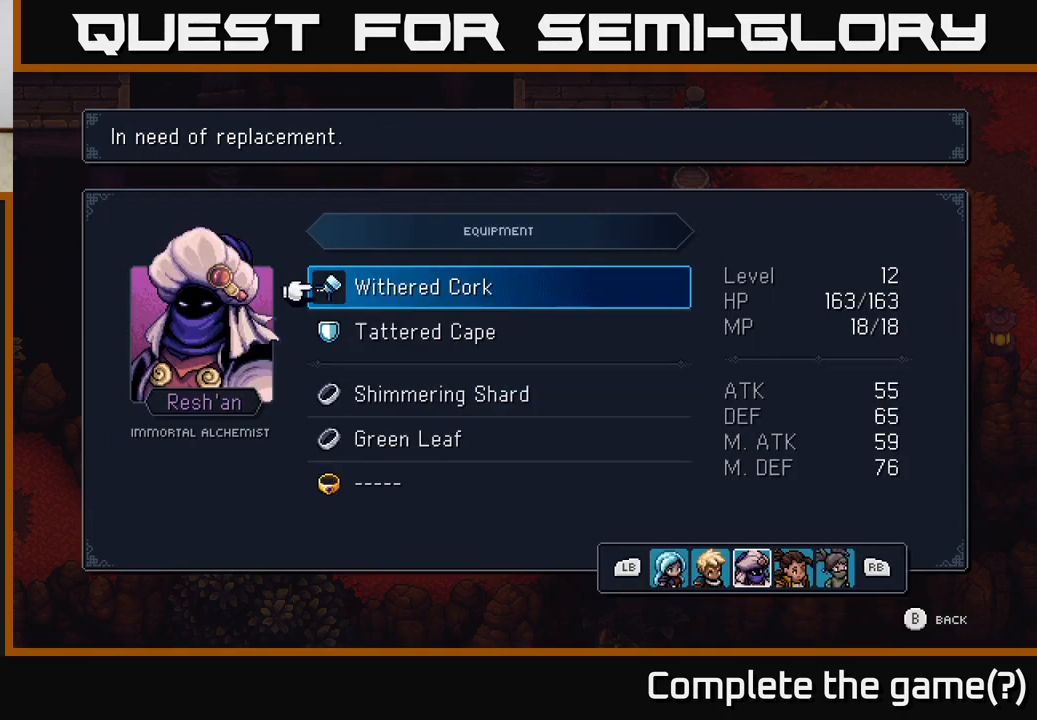
{"buttons": [], "left_stick": "center", "right_stick": "center", "events": [[217, "DPAD_DOWN", "down"], [283, "DPAD_DOWN", "up"]]}
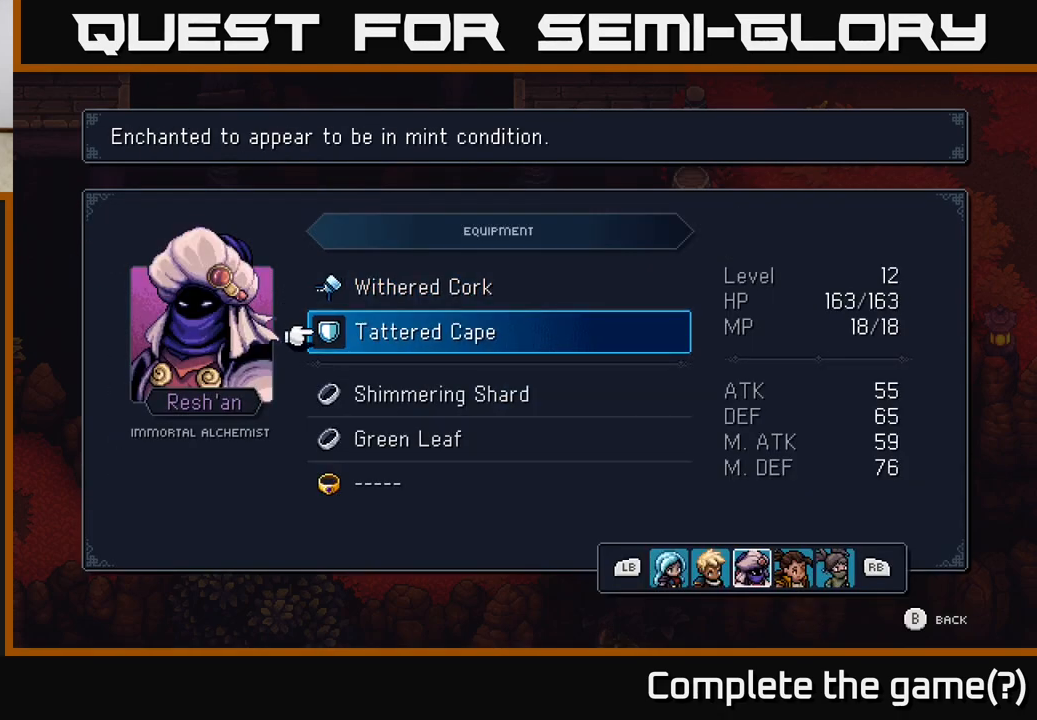
{"buttons": [], "left_stick": "center", "right_stick": "center", "events": [[167, "A", "down"], [267, "A", "up"]]}
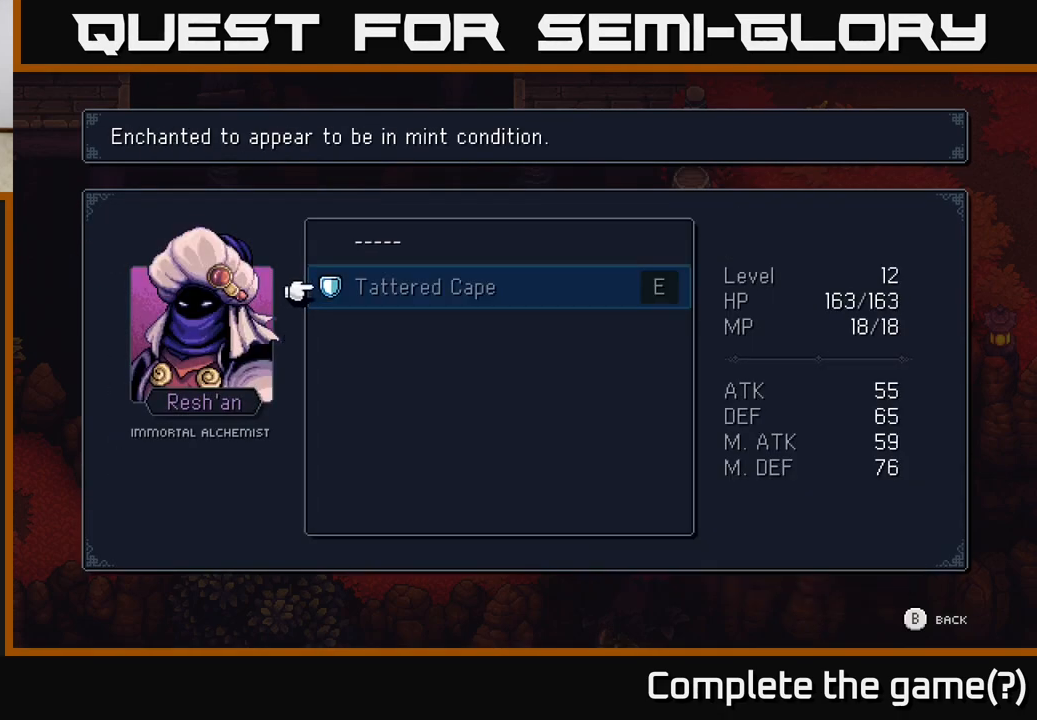
{"buttons": [], "left_stick": "center", "right_stick": "center", "events": [[417, "B", "down"], [450, "B", "up"]]}
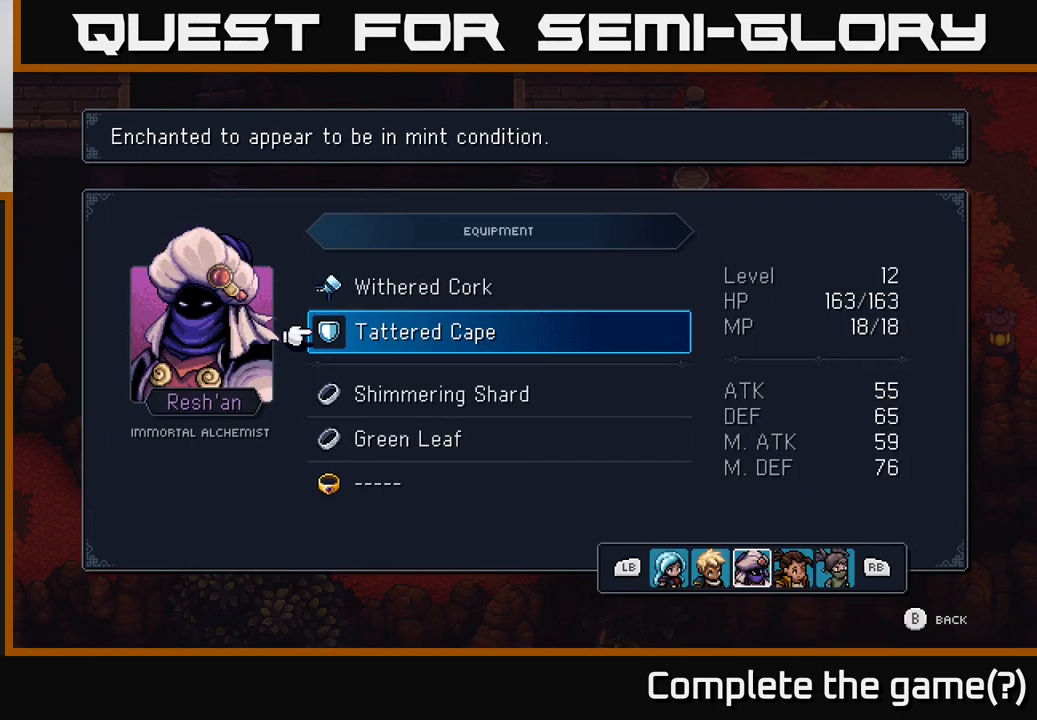
{"buttons": [], "left_stick": "center", "right_stick": "center", "events": [[333, "L1", "down"], [417, "L1", "up"]]}
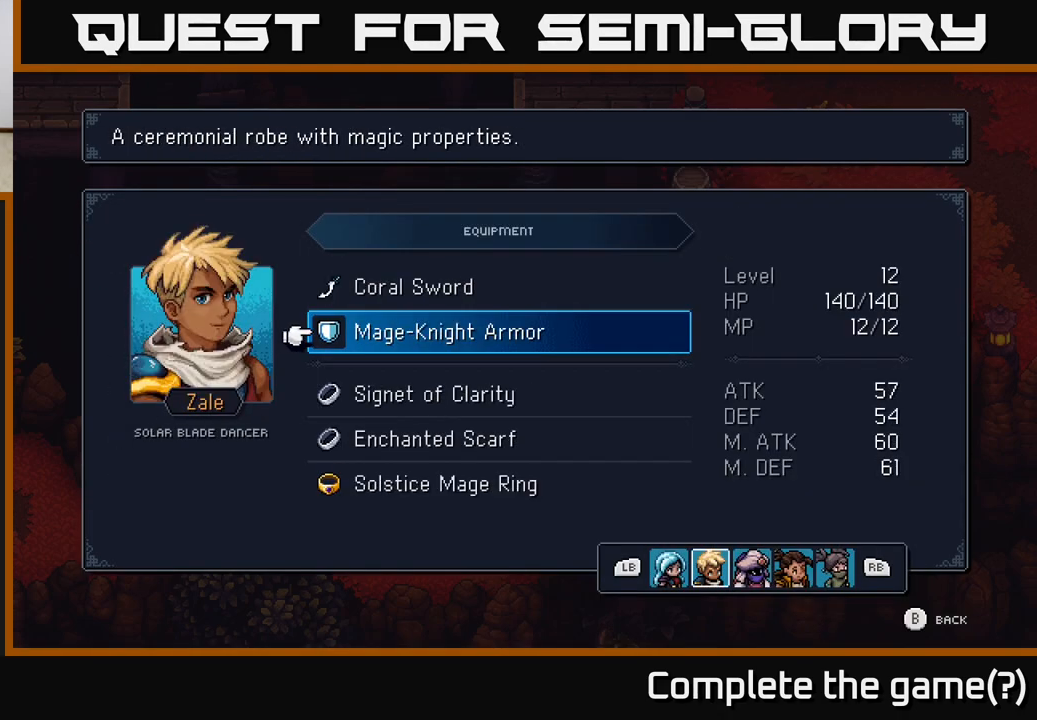
{"buttons": [], "left_stick": "center", "right_stick": "center", "events": [[367, "A", "down"], [433, "A", "up"]]}
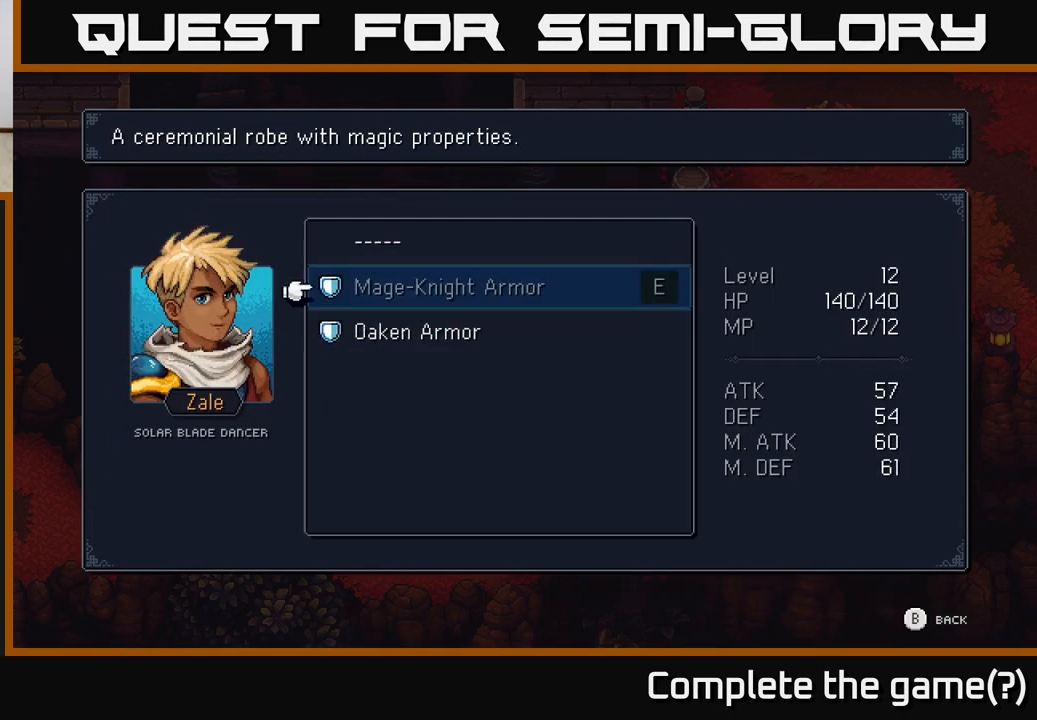
{"buttons": [], "left_stick": "center", "right_stick": "center", "events": [[317, "DPAD_DOWN", "down"], [417, "DPAD_DOWN", "up"]]}
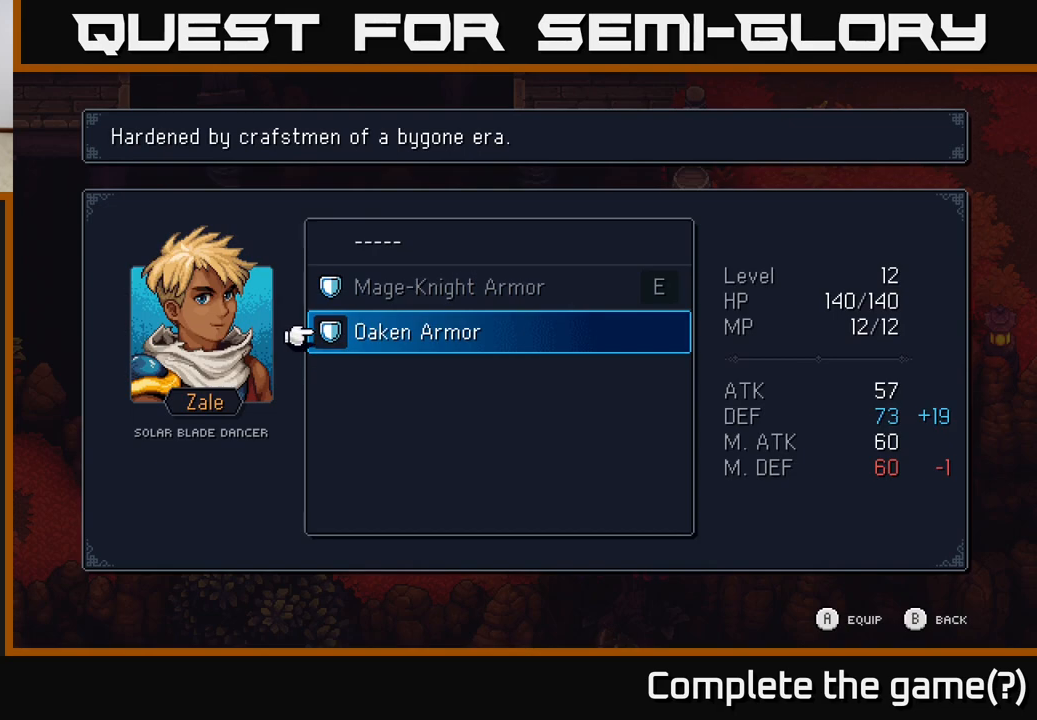
{"buttons": [], "left_stick": "center", "right_stick": "center", "events": []}
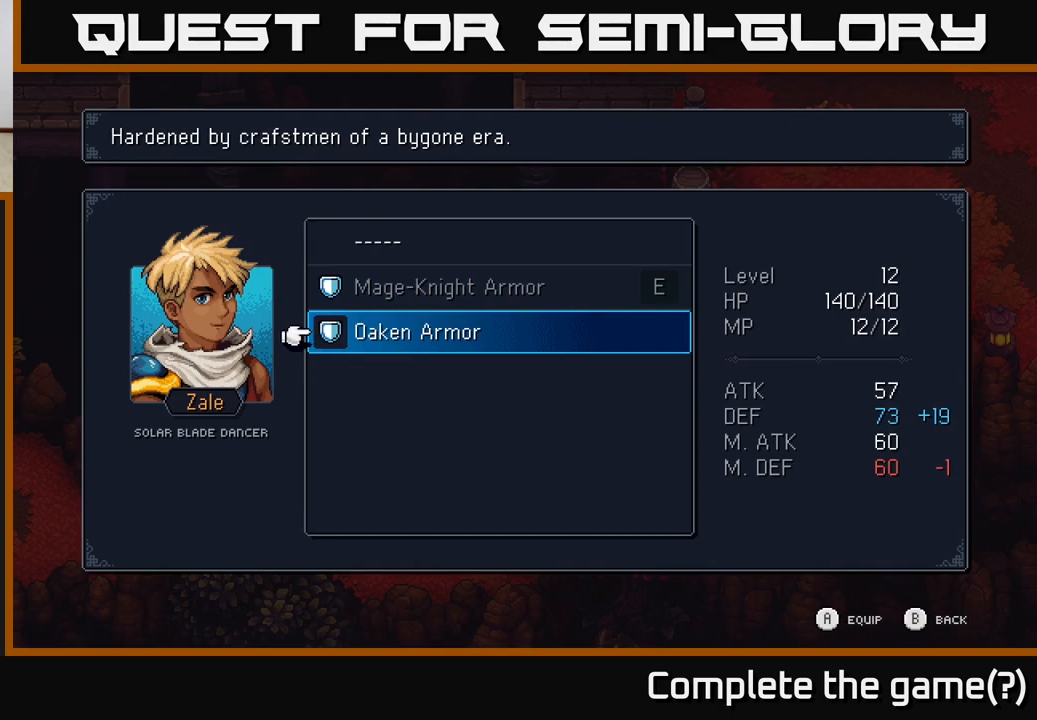
{"buttons": [], "left_stick": "center", "right_stick": "center", "events": []}
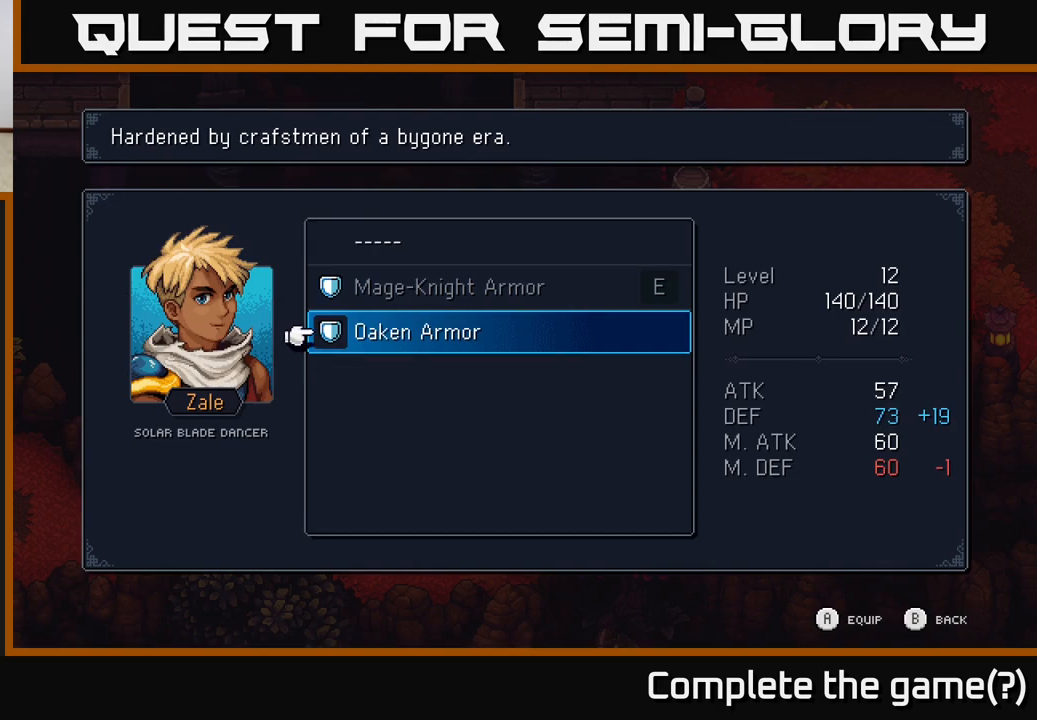
{"buttons": [], "left_stick": "center", "right_stick": "center", "events": []}
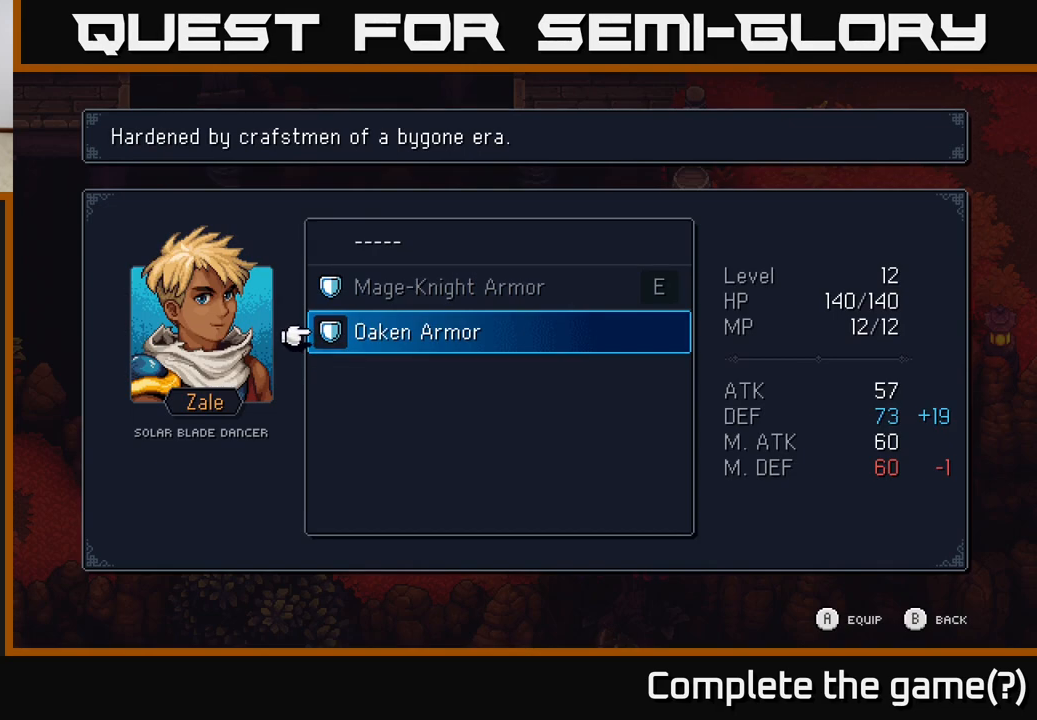
{"buttons": [], "left_stick": "center", "right_stick": "center", "events": []}
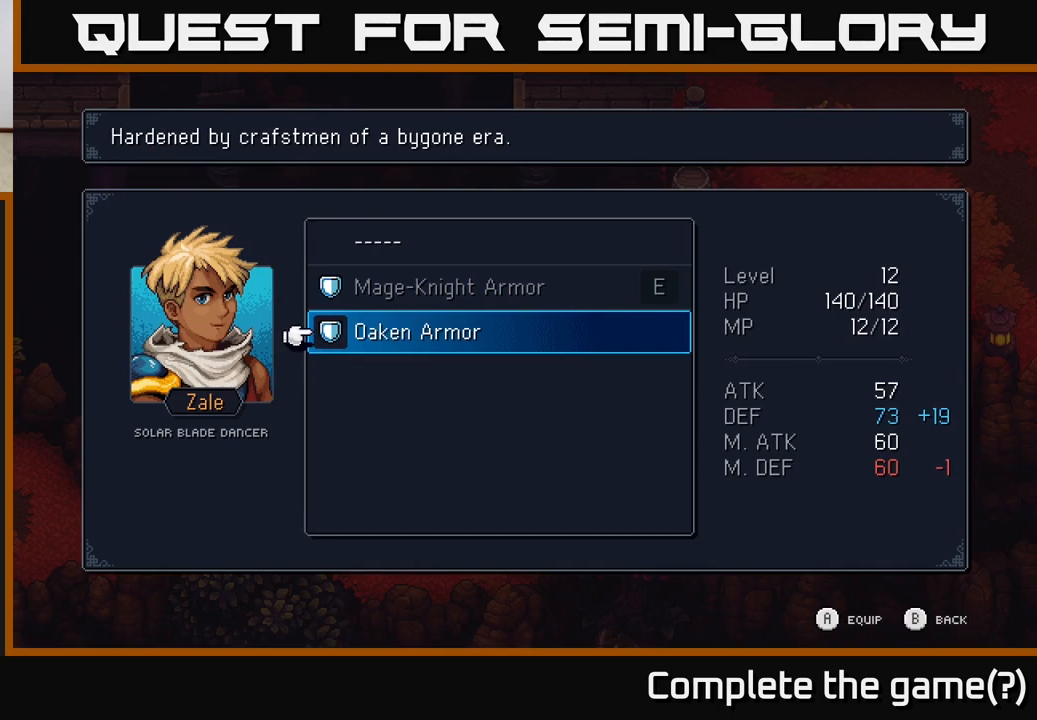
{"buttons": [], "left_stick": "center", "right_stick": "center", "events": []}
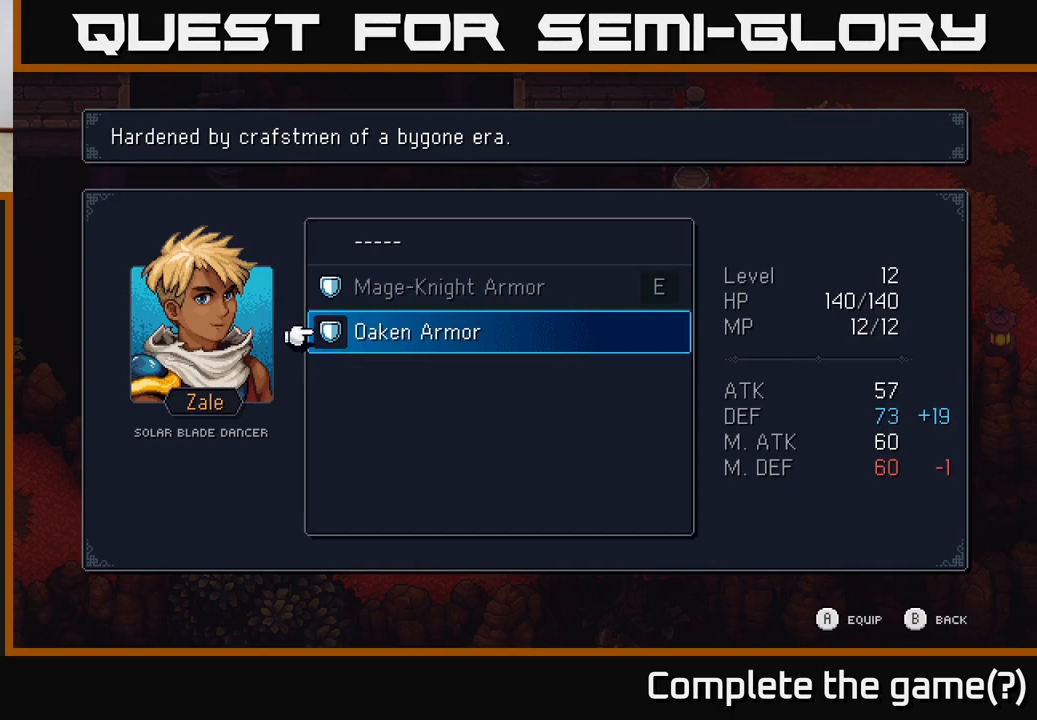
{"buttons": [], "left_stick": "center", "right_stick": "center", "events": []}
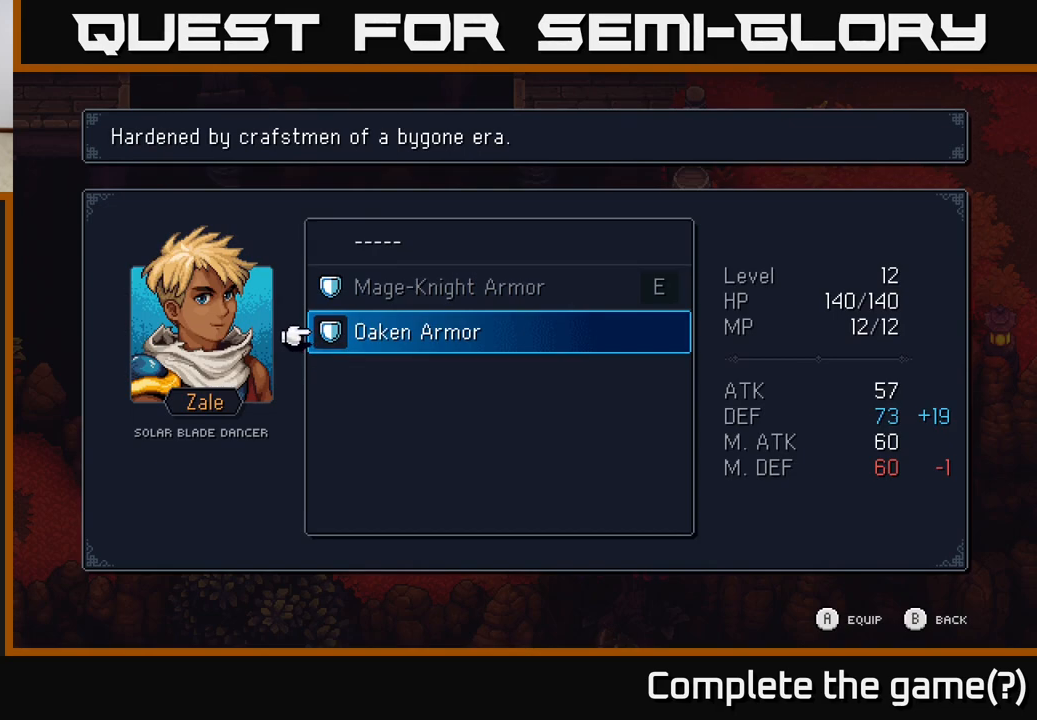
{"buttons": [], "left_stick": "center", "right_stick": "center", "events": []}
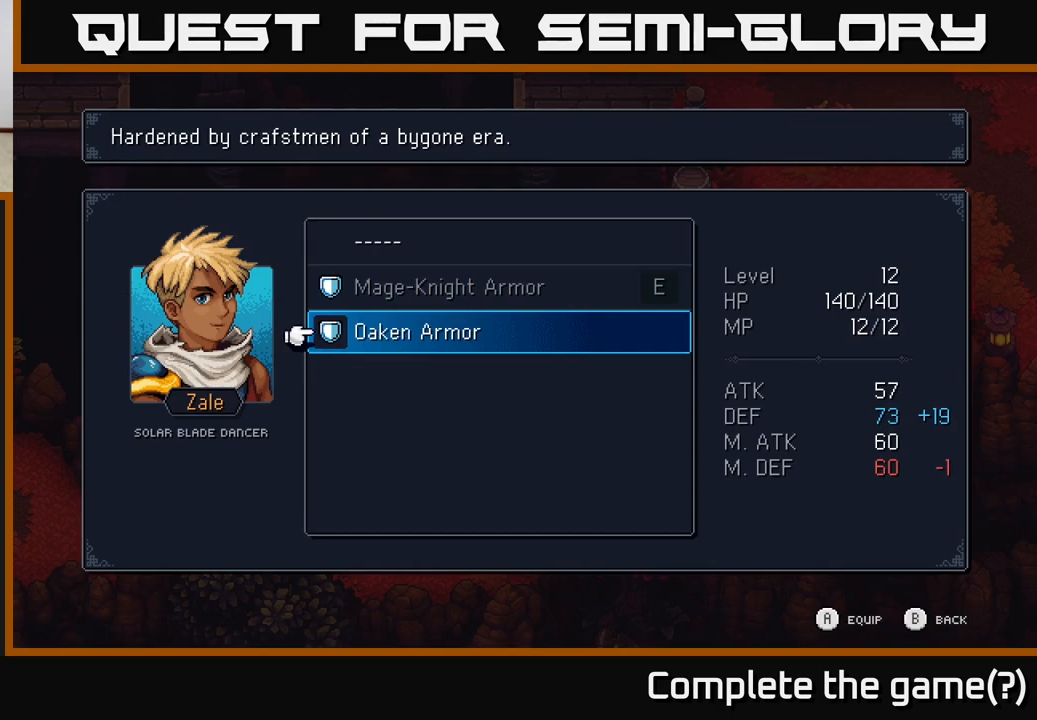
{"buttons": [], "left_stick": "center", "right_stick": "center", "events": []}
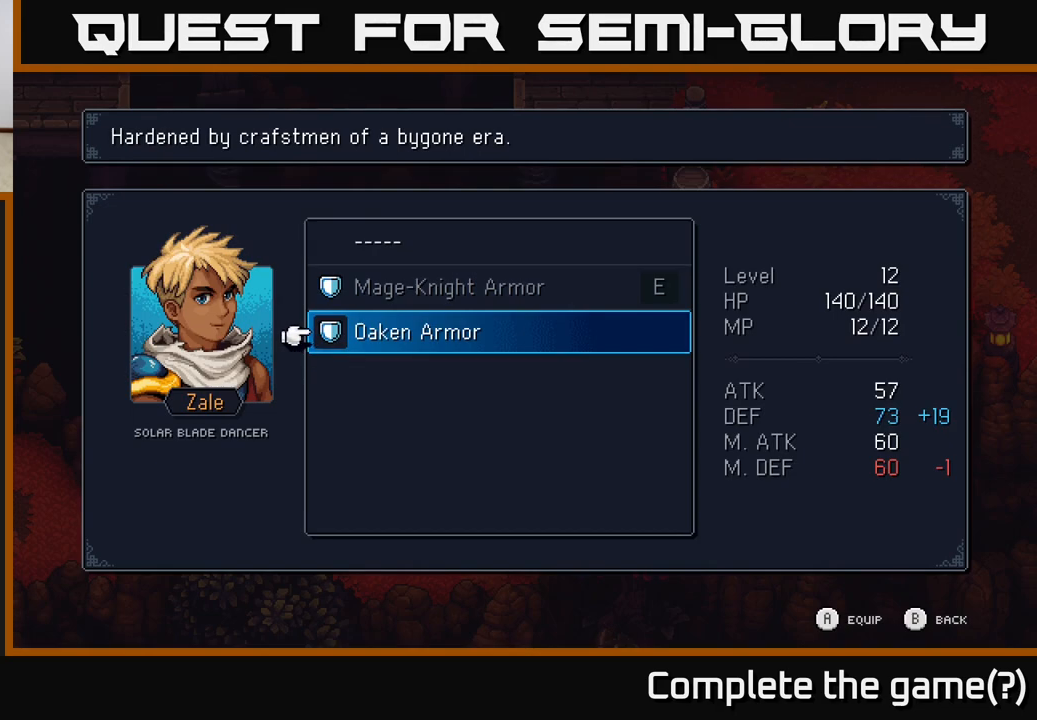
{"buttons": [], "left_stick": "center", "right_stick": "center", "events": []}
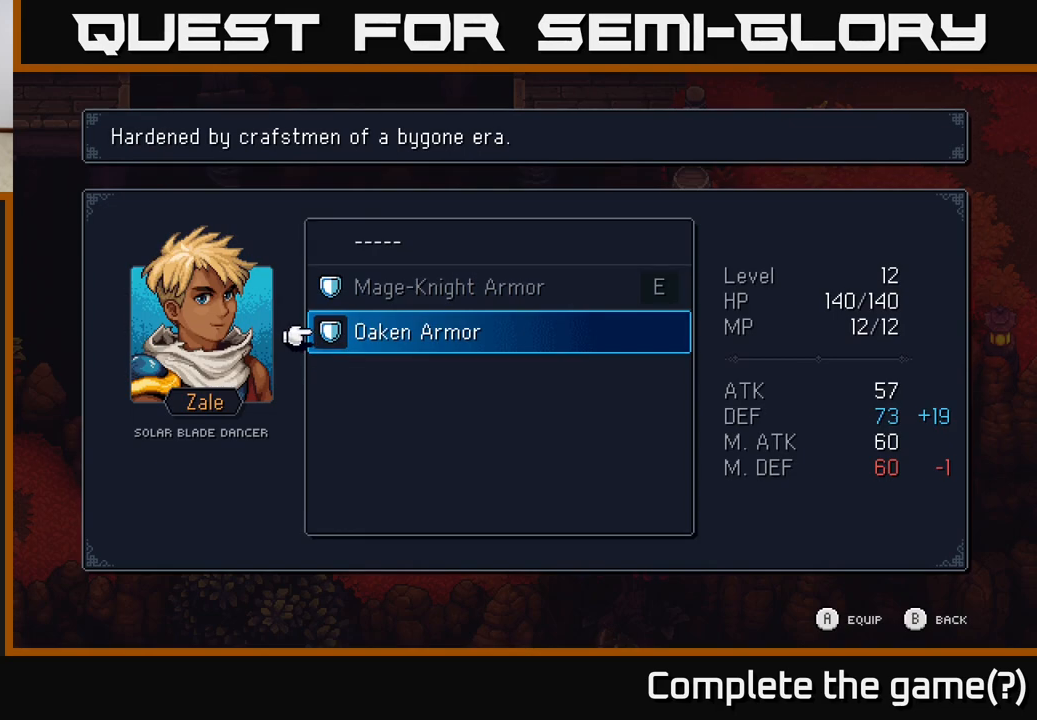
{"buttons": [], "left_stick": "center", "right_stick": "center", "events": []}
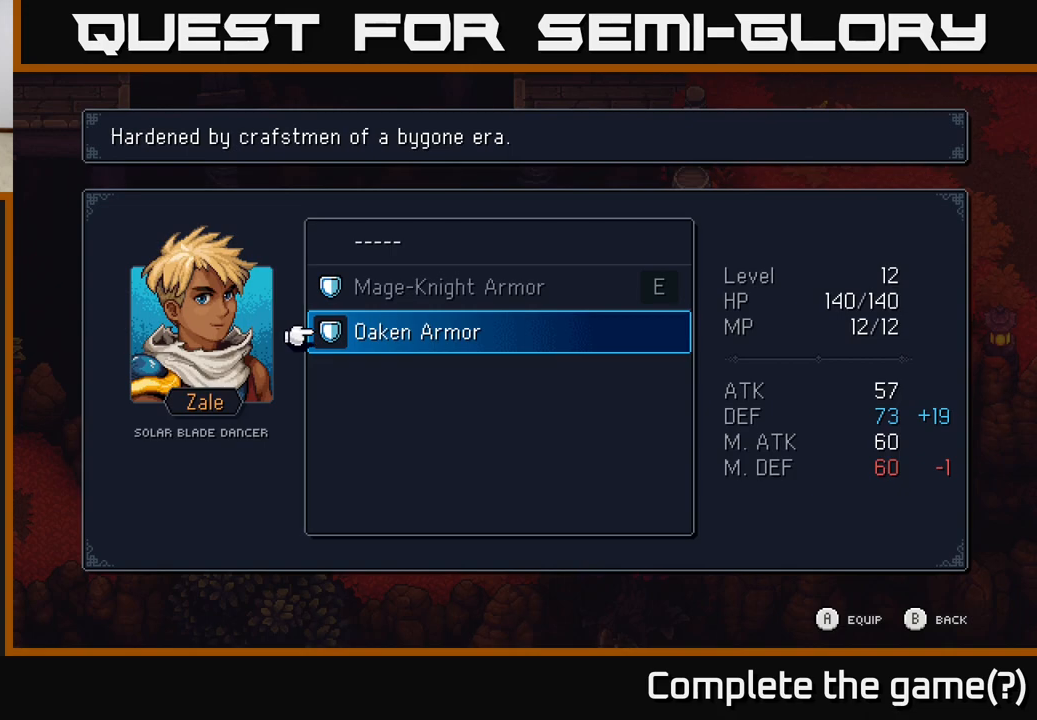
{"buttons": [], "left_stick": "center", "right_stick": "center", "events": [[183, "B", "down"], [250, "B", "up"], [383, "L1", "down"], [483, "L1", "up"]]}
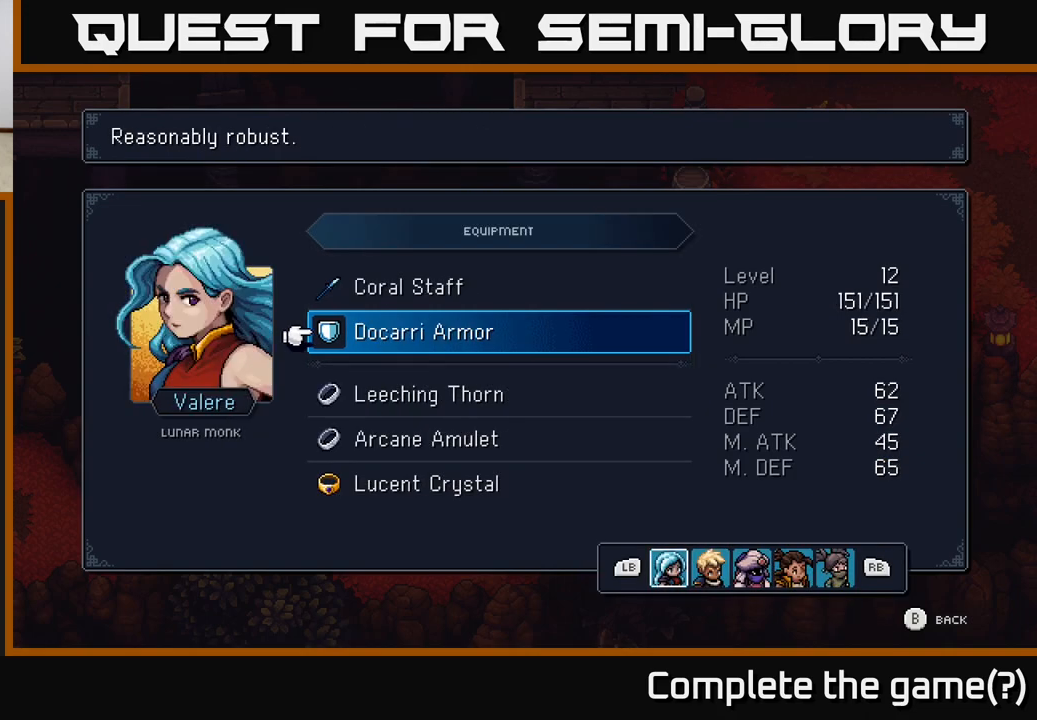
{"buttons": [], "left_stick": "center", "right_stick": "center", "events": []}
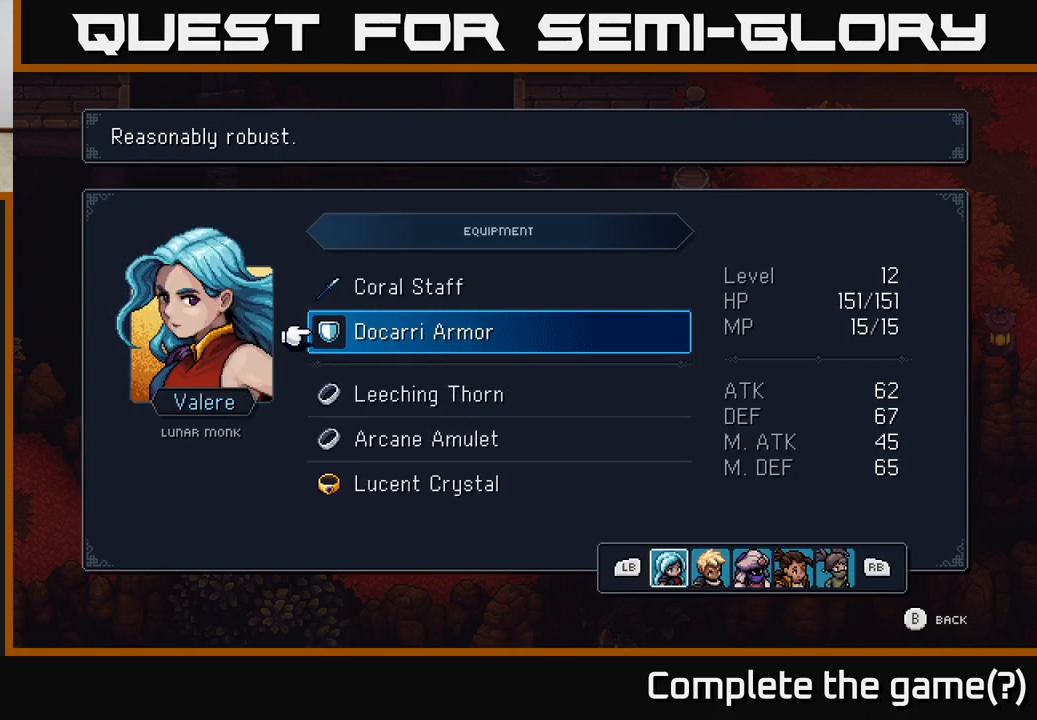
{"buttons": [], "left_stick": "center", "right_stick": "center", "events": [[317, "A", "down"], [433, "A", "up"]]}
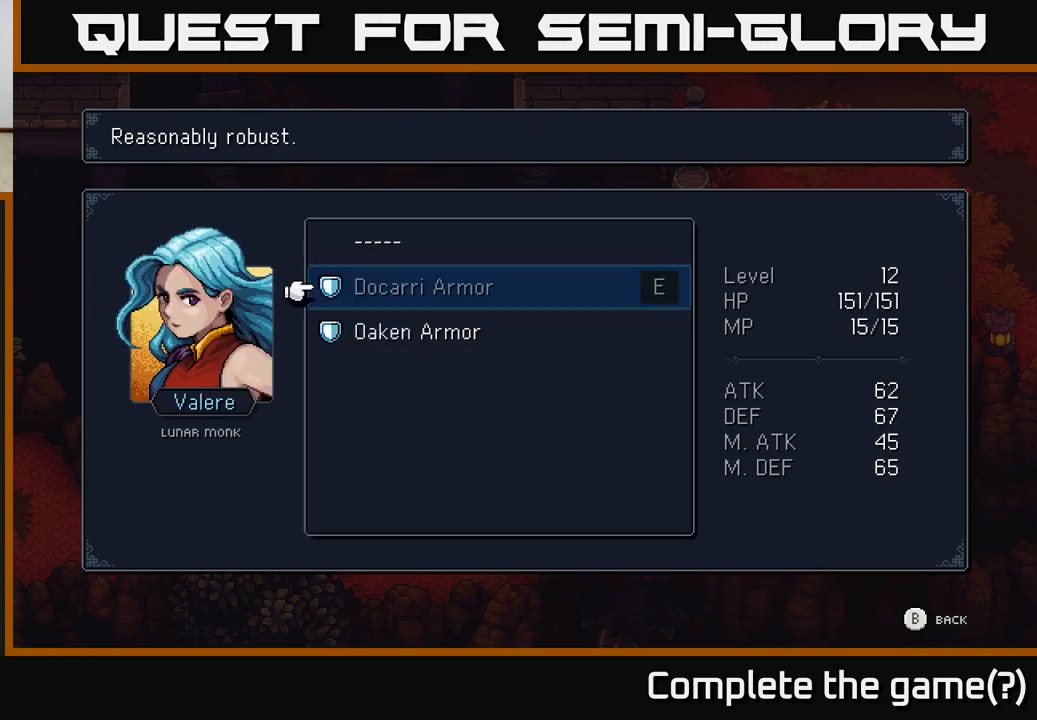
{"buttons": [], "left_stick": "center", "right_stick": "center", "events": [[267, "DPAD_DOWN", "down"], [400, "DPAD_DOWN", "up"]]}
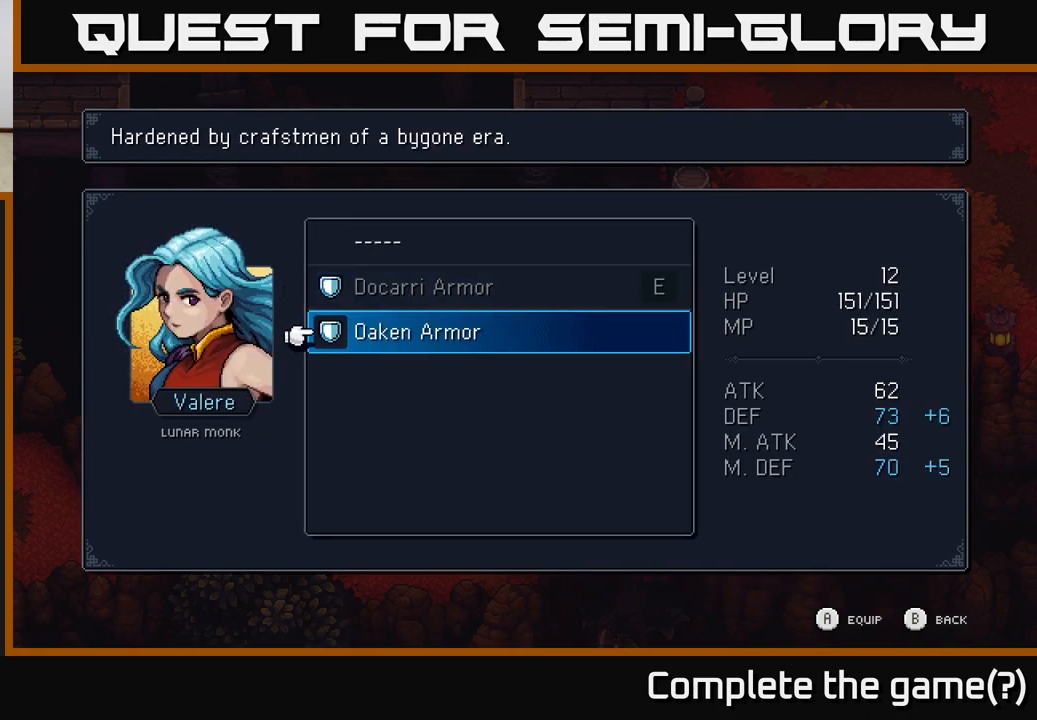
{"buttons": [], "left_stick": "center", "right_stick": "center", "events": []}
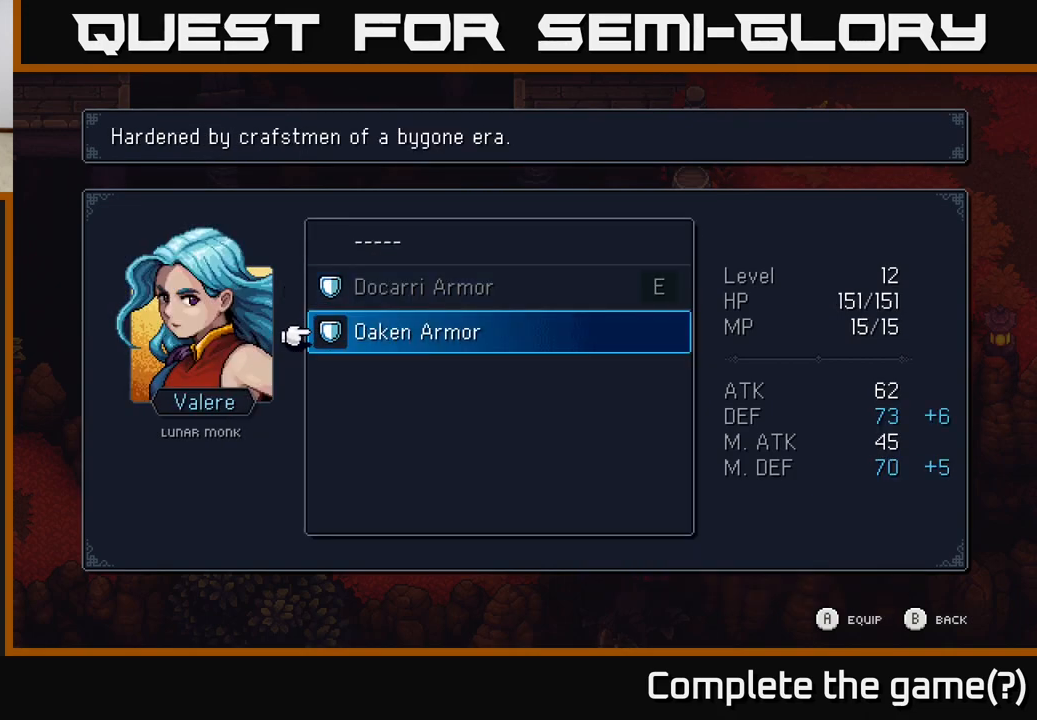
{"buttons": ["DPAD_UP"], "left_stick": "center", "right_stick": "center", "events": [[450, "DPAD_UP", "down"]]}
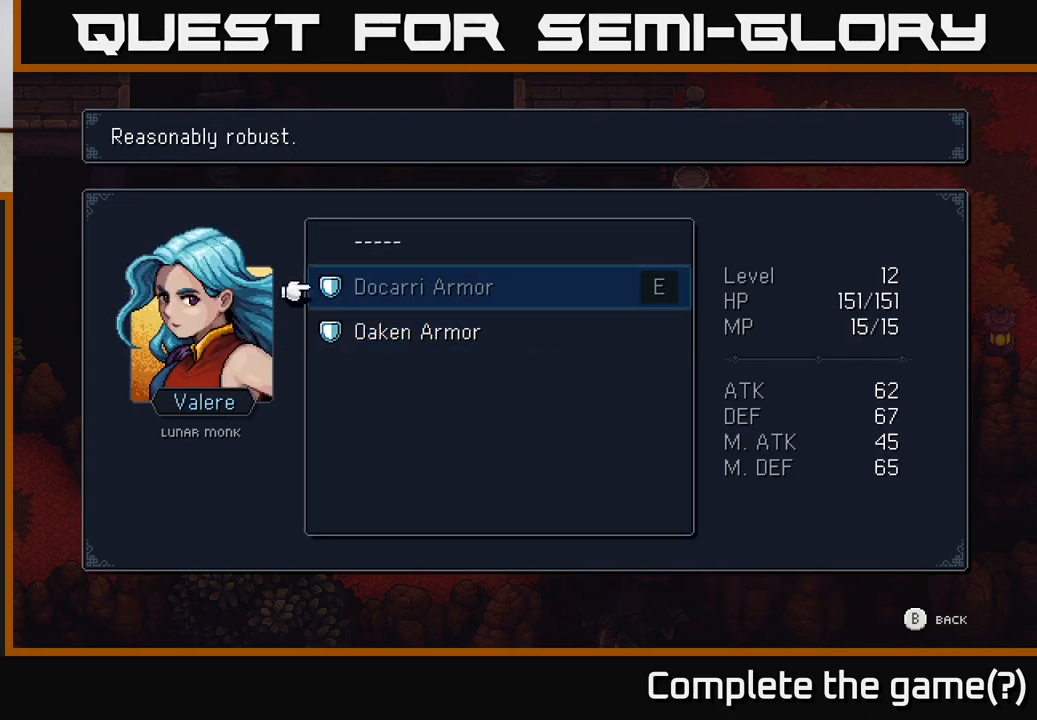
{"buttons": [], "left_stick": "center", "right_stick": "center", "events": [[67, "DPAD_UP", "up"], [183, "DPAD_DOWN", "down"], [317, "DPAD_DOWN", "up"]]}
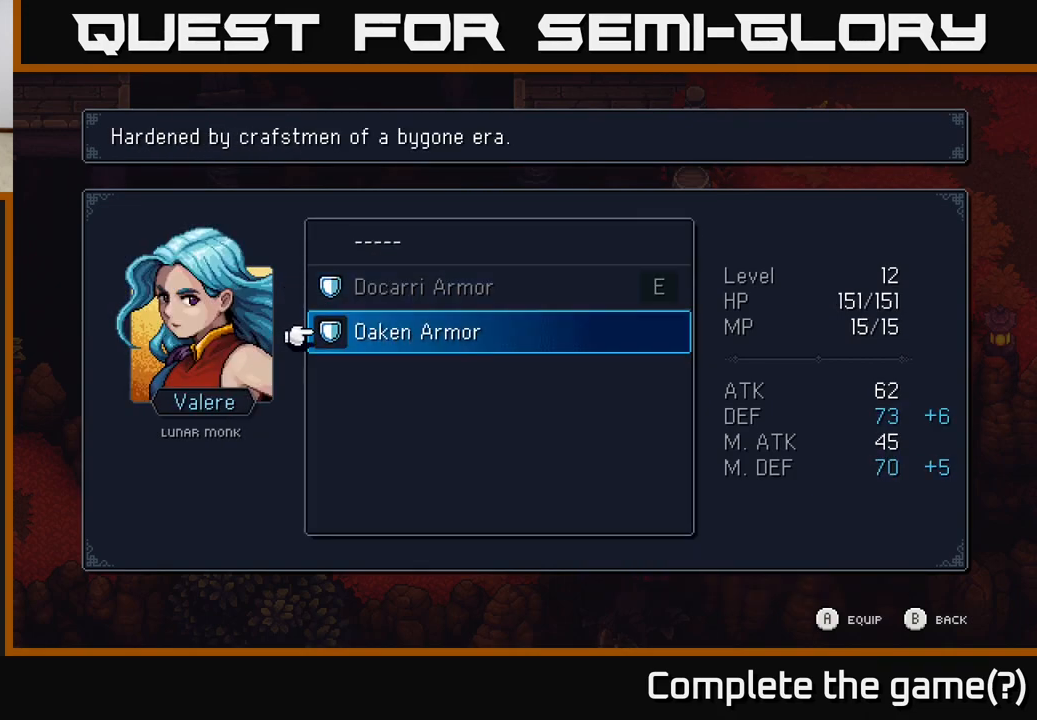
{"buttons": [], "left_stick": "center", "right_stick": "center", "events": [[67, "A", "down"], [150, "A", "up"]]}
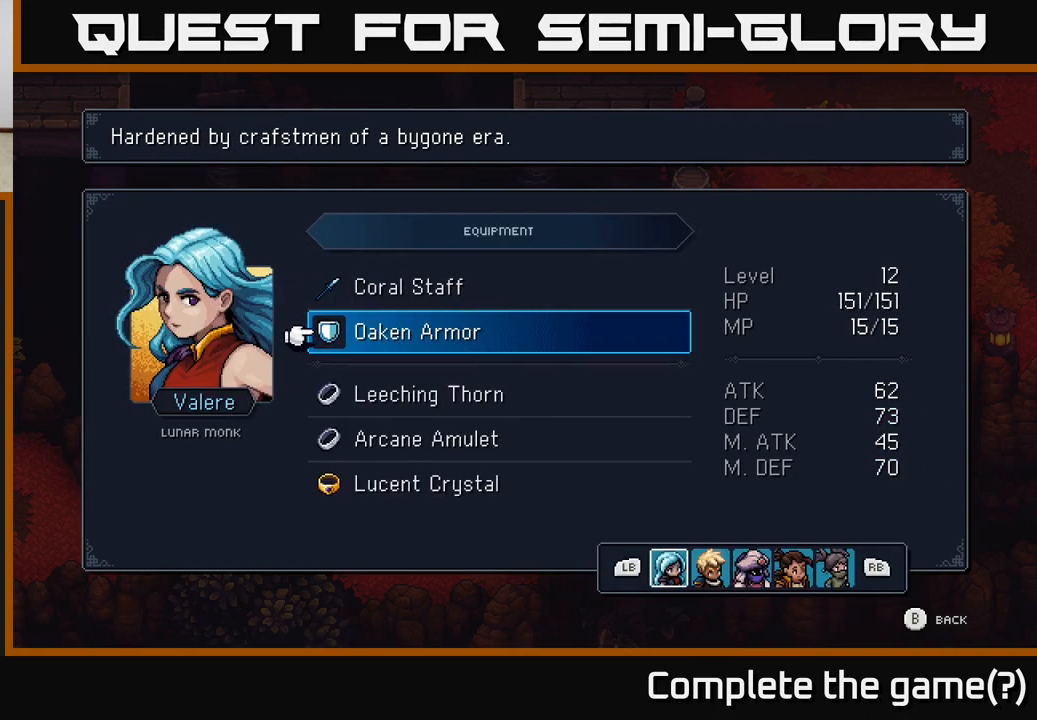
{"buttons": [], "left_stick": "center", "right_stick": "center", "events": [[383, "R1", "down"], [500, "R1", "up"]]}
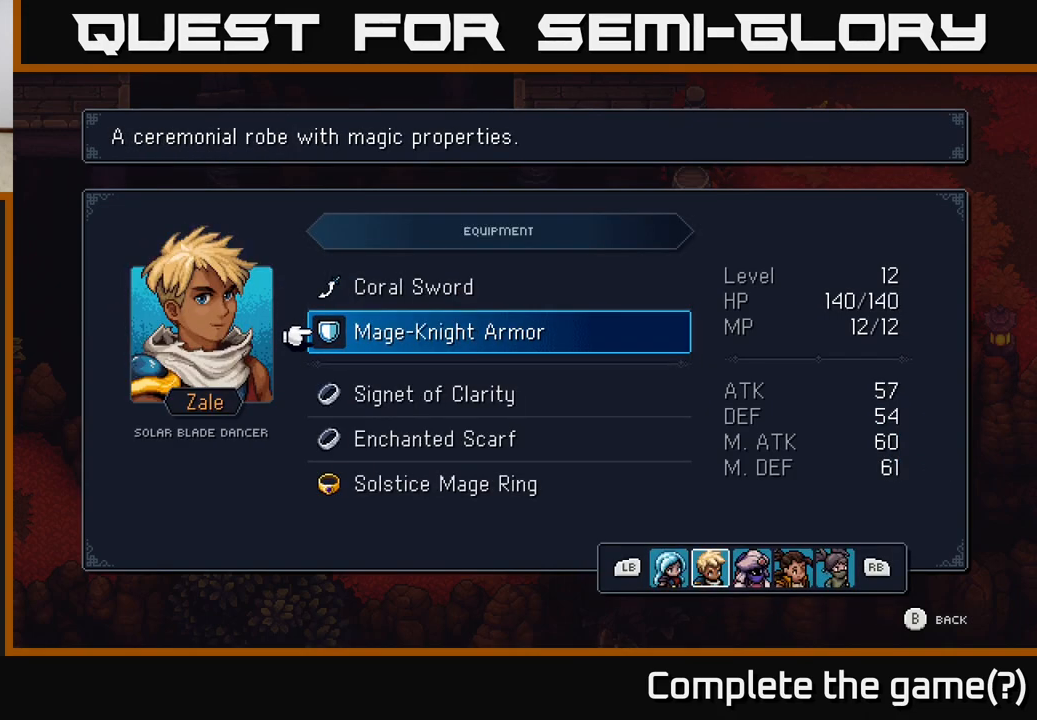
{"buttons": [], "left_stick": "center", "right_stick": "center", "events": [[217, "A", "down"], [300, "A", "up"]]}
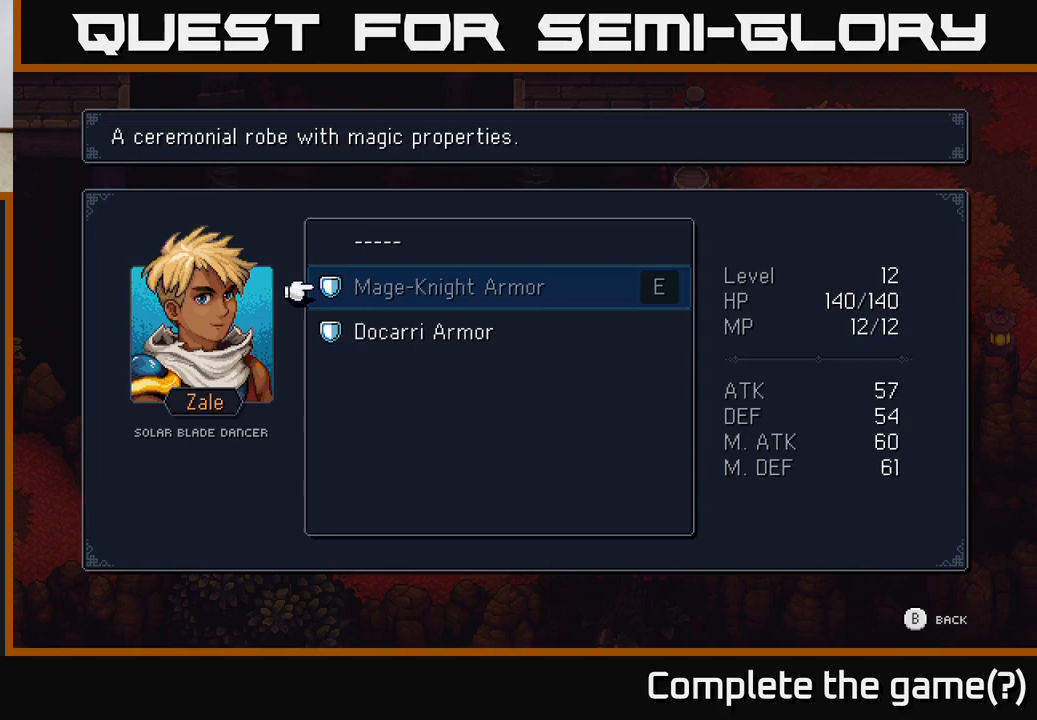
{"buttons": [], "left_stick": "center", "right_stick": "center", "events": [[33, "DPAD_DOWN", "down"], [133, "DPAD_DOWN", "up"]]}